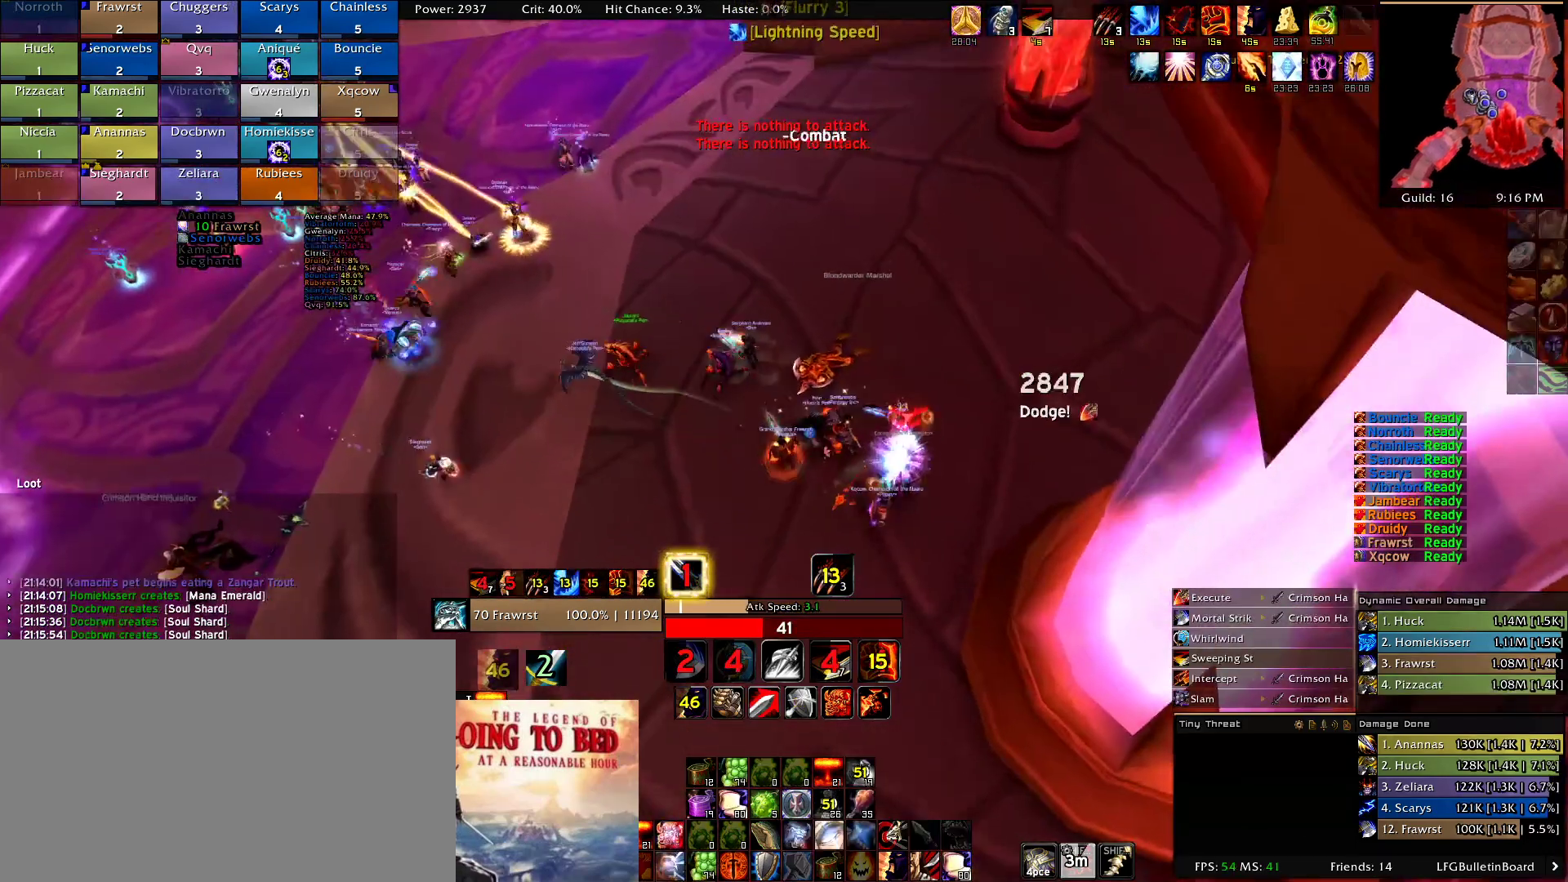
Gameplay with keyboard and mouse; each line is a JSON object with the keys and mouse buttons held at the frame after it. "events" lists presses ("down") and releases ("up") of "1", "2", "3", "4", "5", "a", "alt", "c", "caps_lock", "ctrl", "d", "e", "f", "g", "q", "r", "s", "shift", "t", "tab", "v", "w", "x", "z", "mouse_left", "mouse_wheel" and "mouse_right" between this image and that frame as [ms after this image, input, new state], when the widget could be followed in between. "mouse_left", "mouse_wheel", "mouse_right" = the "left", "wheel", "right" buttons of the "mouse" list. No other keys are recorded. "wheel" means that the mouse wheel is clicked or scrolled. Mouse movement is not recorded.
{"keys": ["a", "w"], "mouse": ["right"], "events": [[500, "mouse_right", "down"]]}
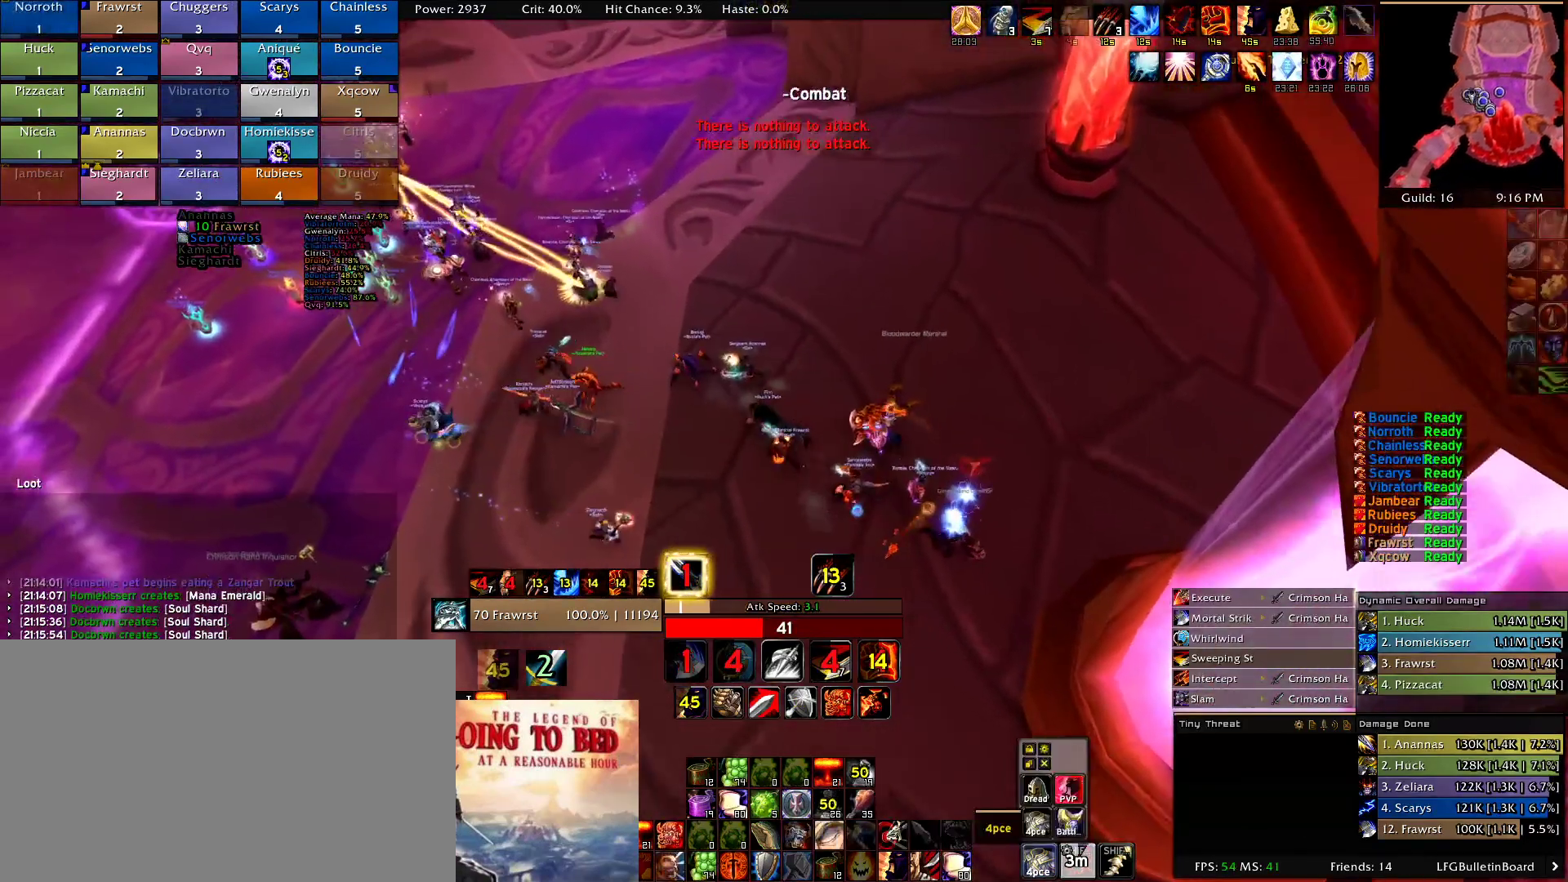
{"keys": ["a", "w"], "mouse": [], "events": [[50, "mouse_right", "up"]]}
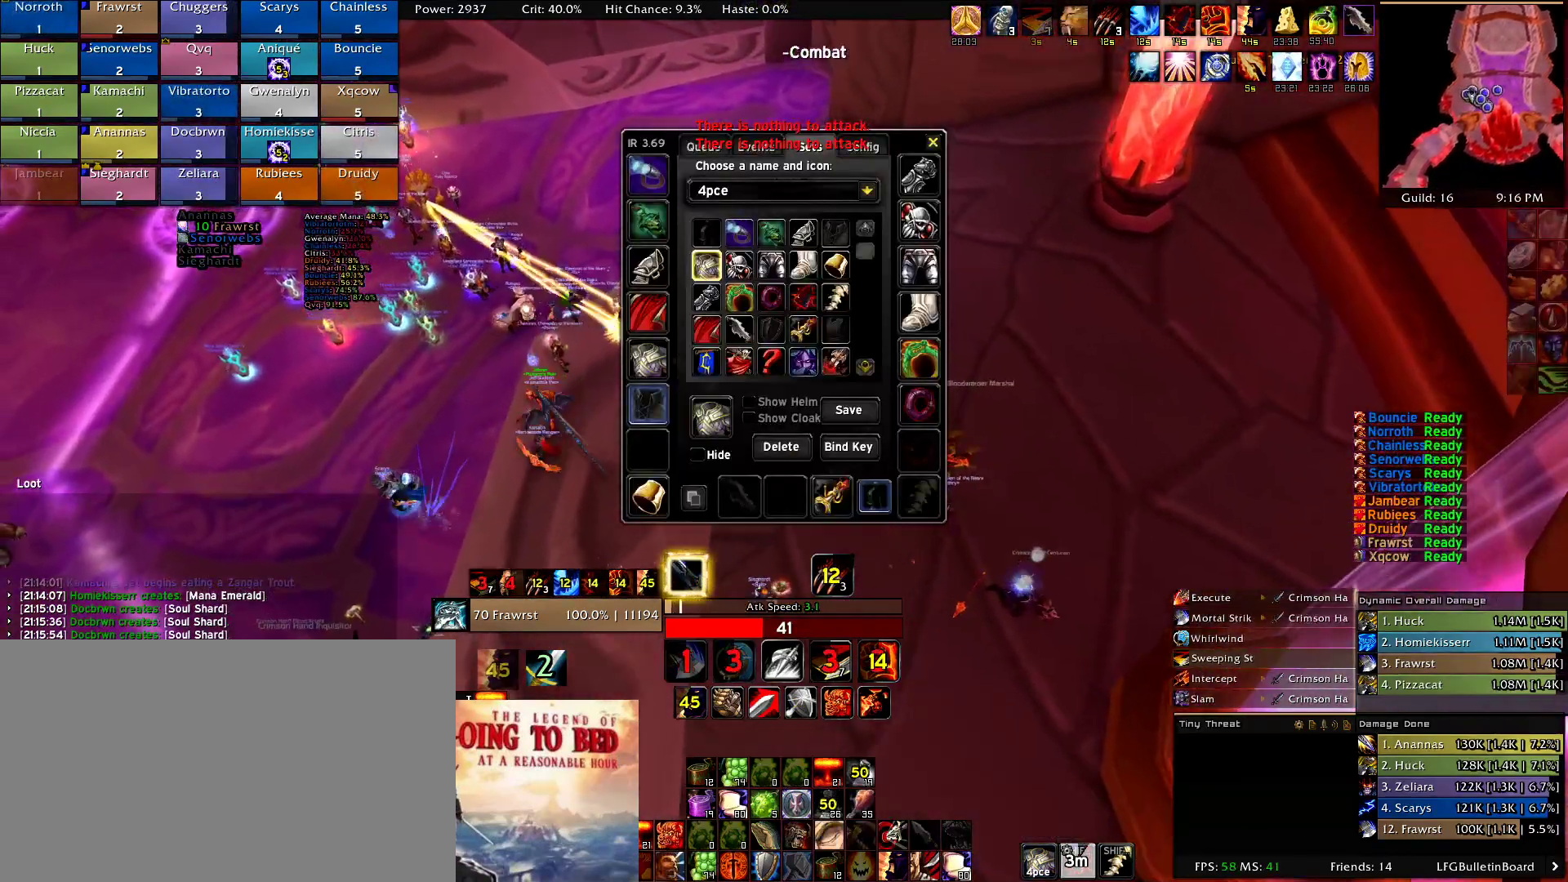
{"keys": ["a", "w"], "mouse": [], "events": [[250, "mouse_left", "down"], [350, "mouse_left", "up"]]}
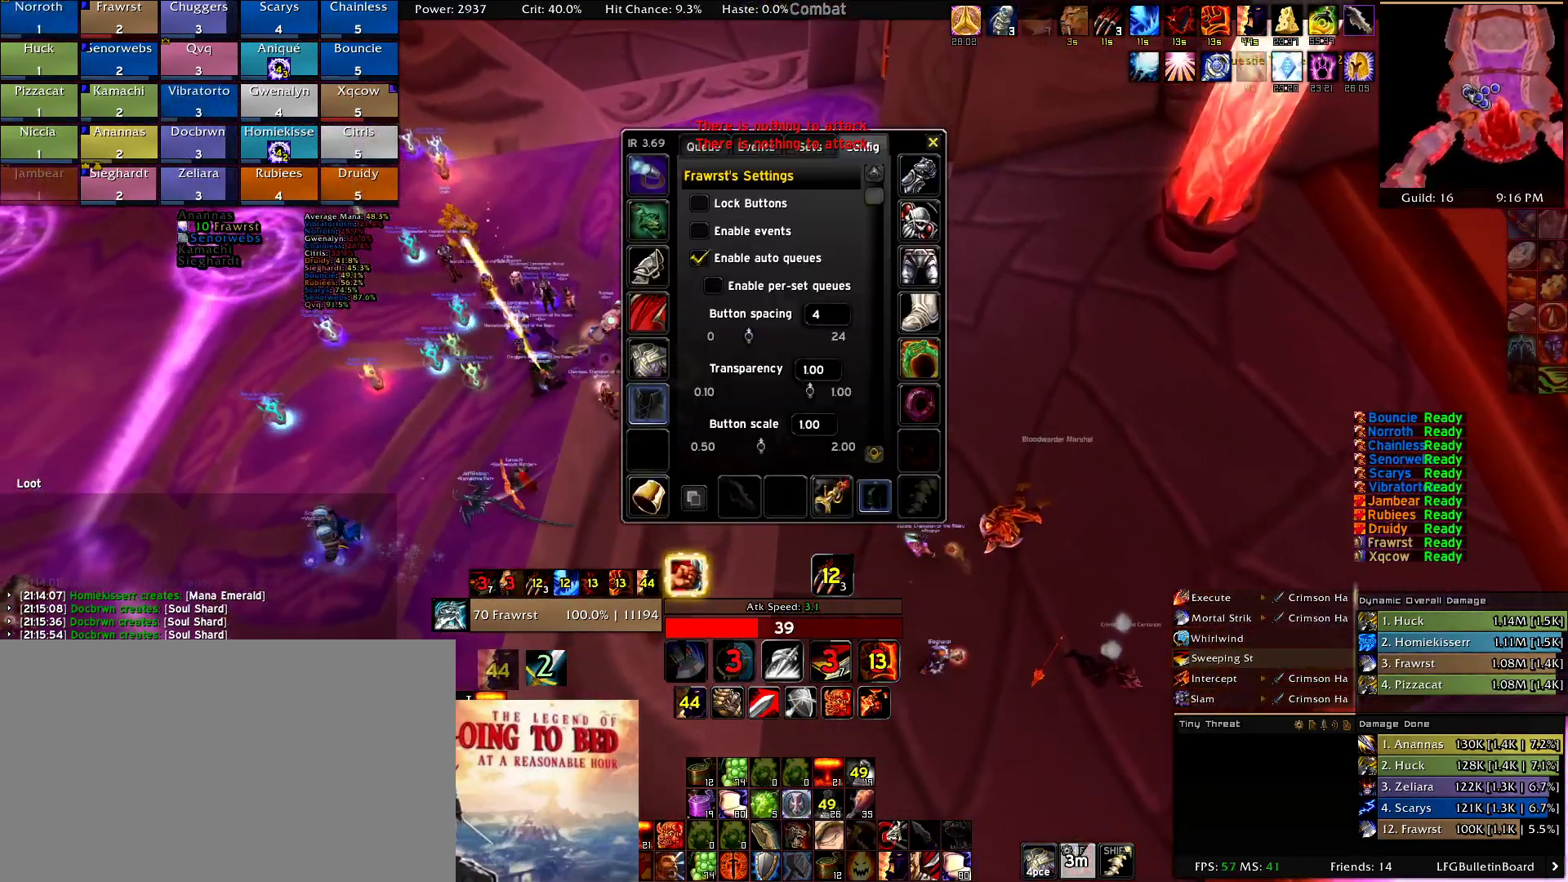
{"keys": ["a", "w"], "mouse": ["left"], "events": [[500, "mouse_left", "down"]]}
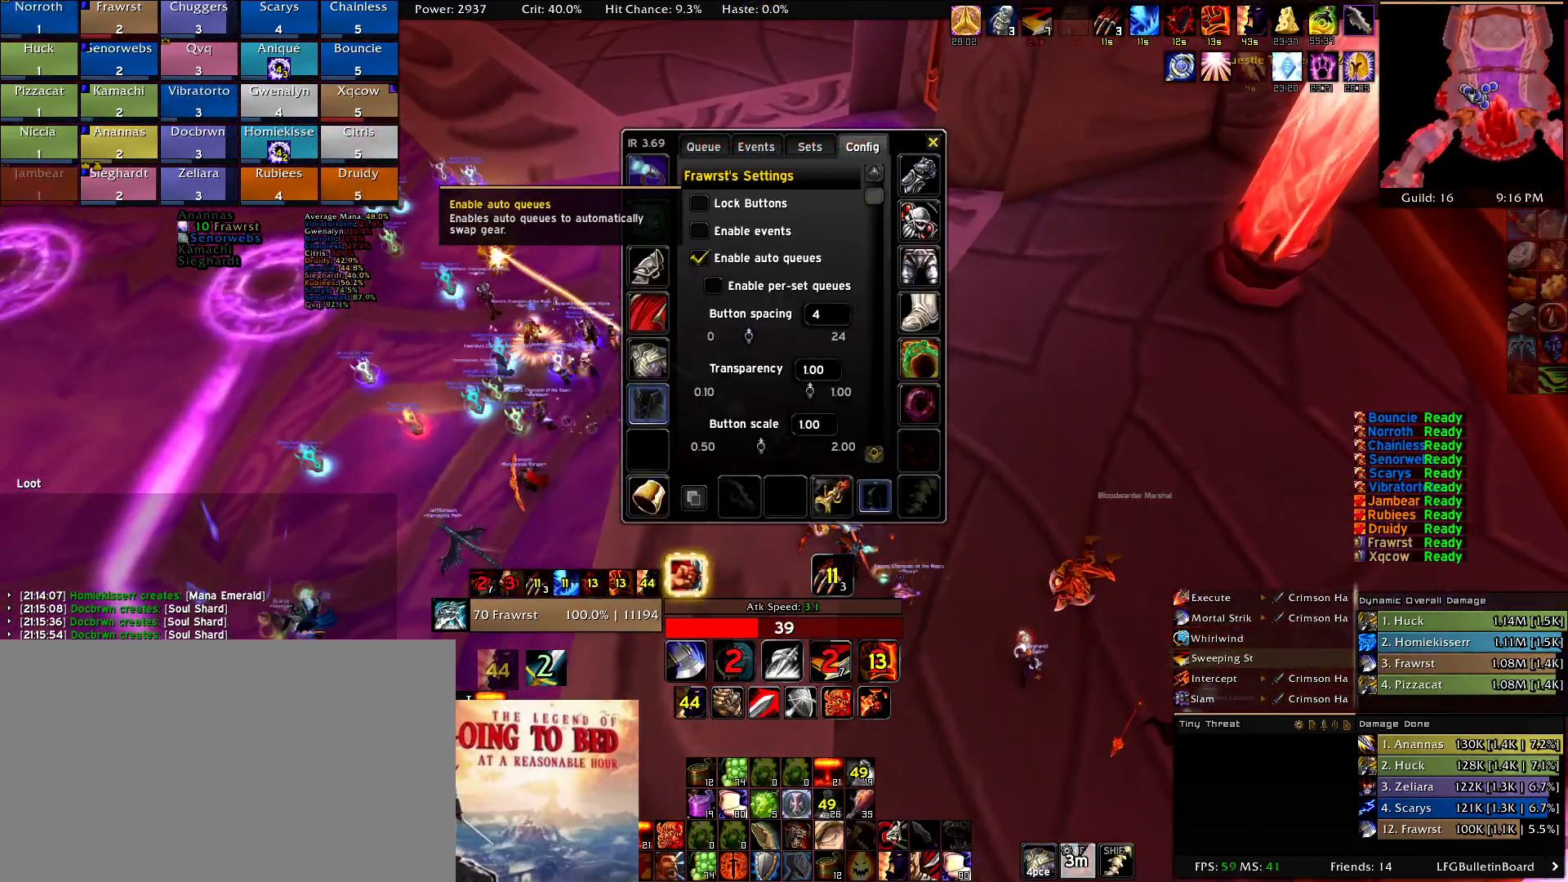
{"keys": ["a", "w"], "mouse": [], "events": [[84, "mouse_left", "up"]]}
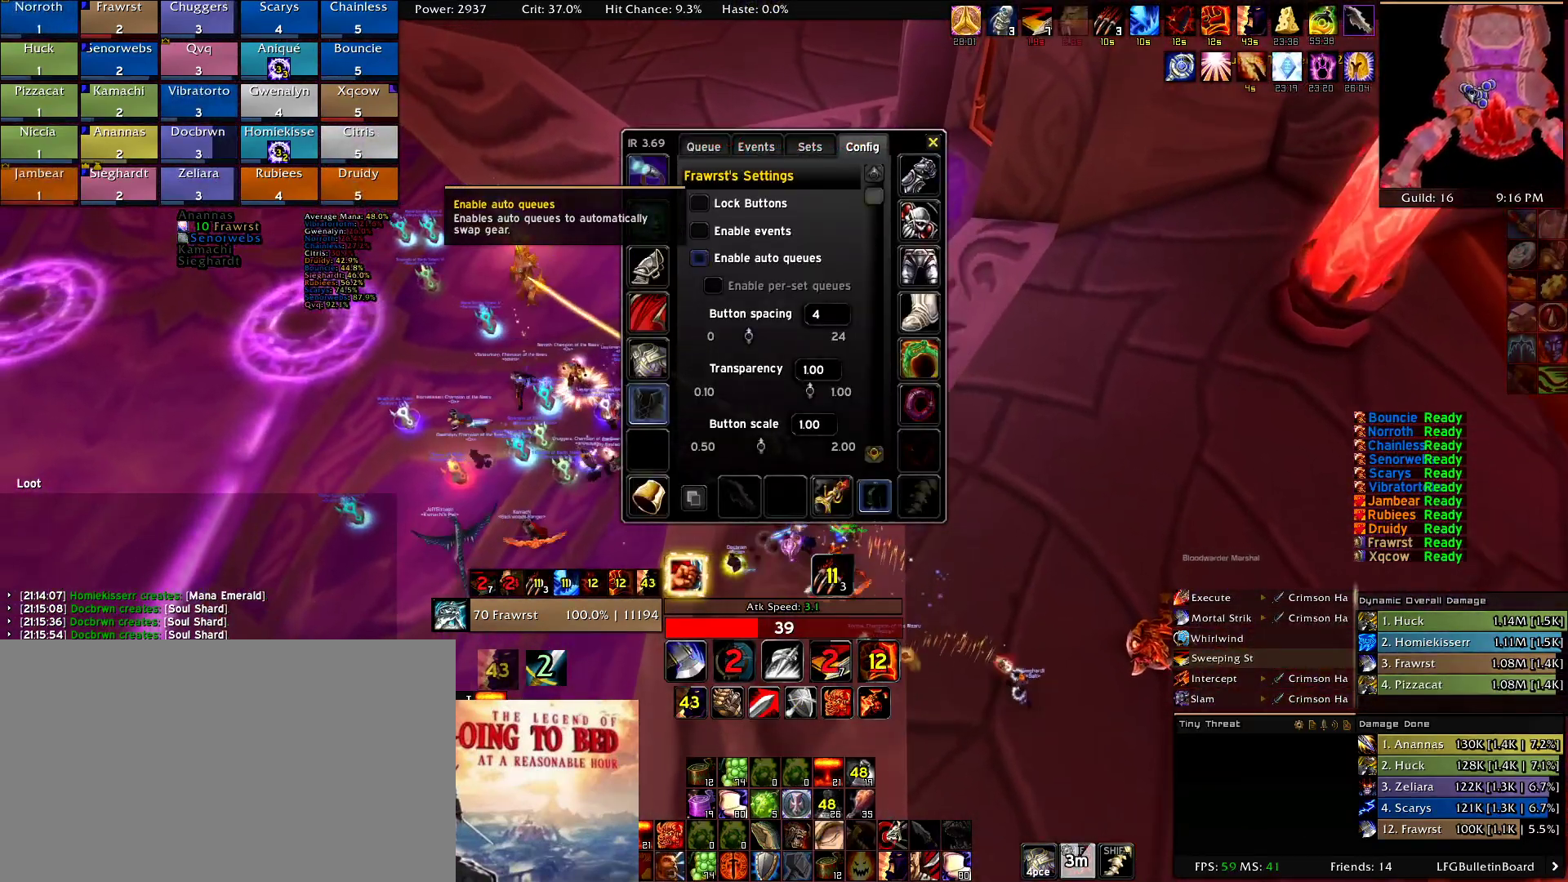
{"keys": ["a", "w"], "mouse": ["left"], "events": [[484, "mouse_left", "down"]]}
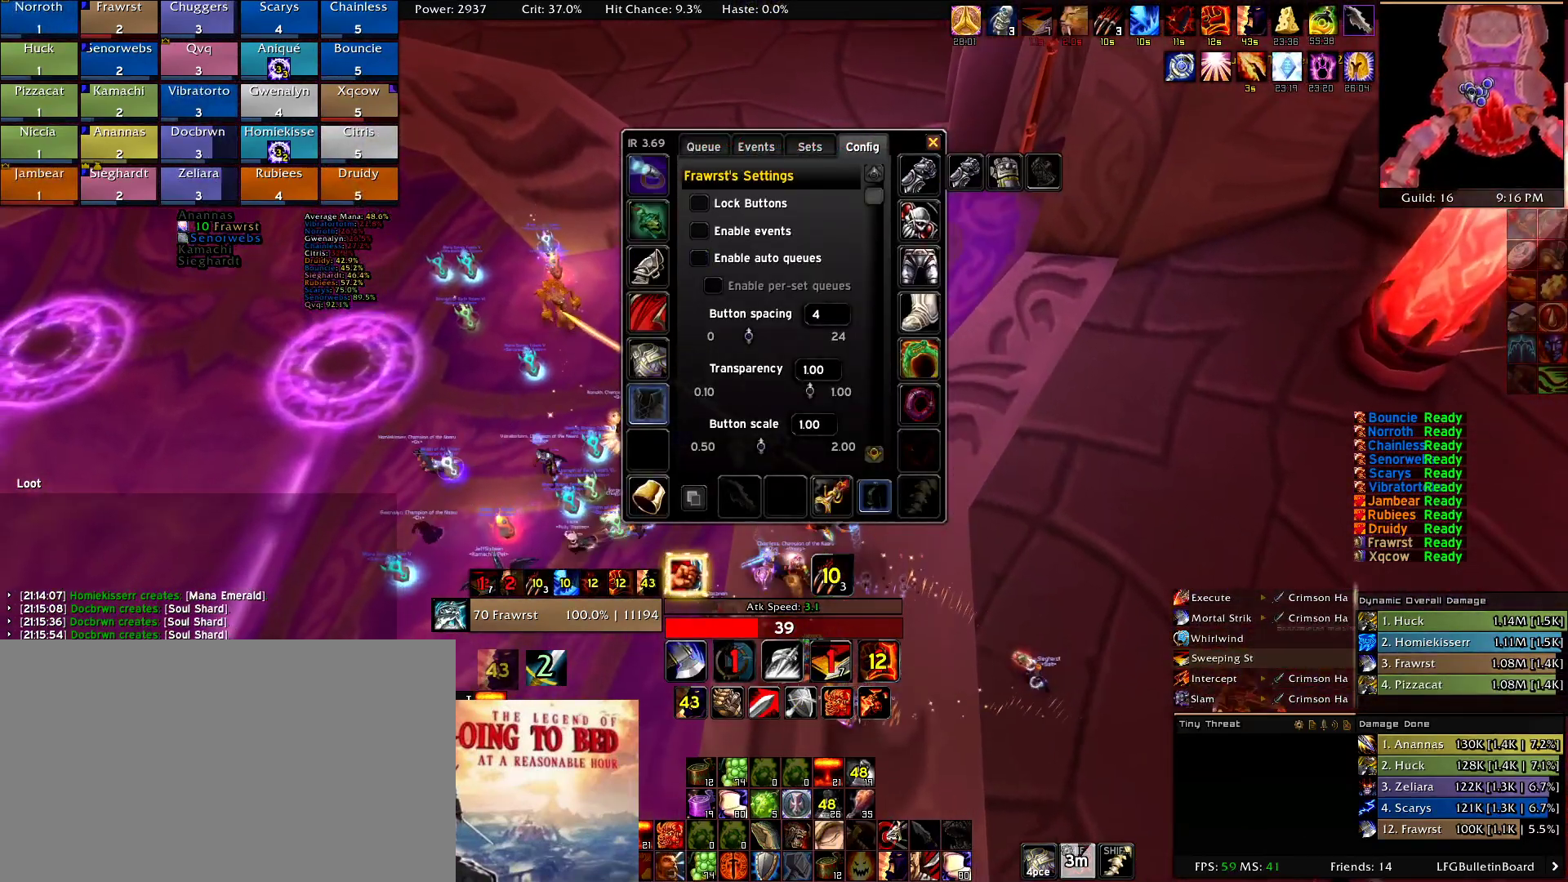
{"keys": ["a"], "mouse": [], "events": [[84, "mouse_left", "up"], [450, "w", "up"]]}
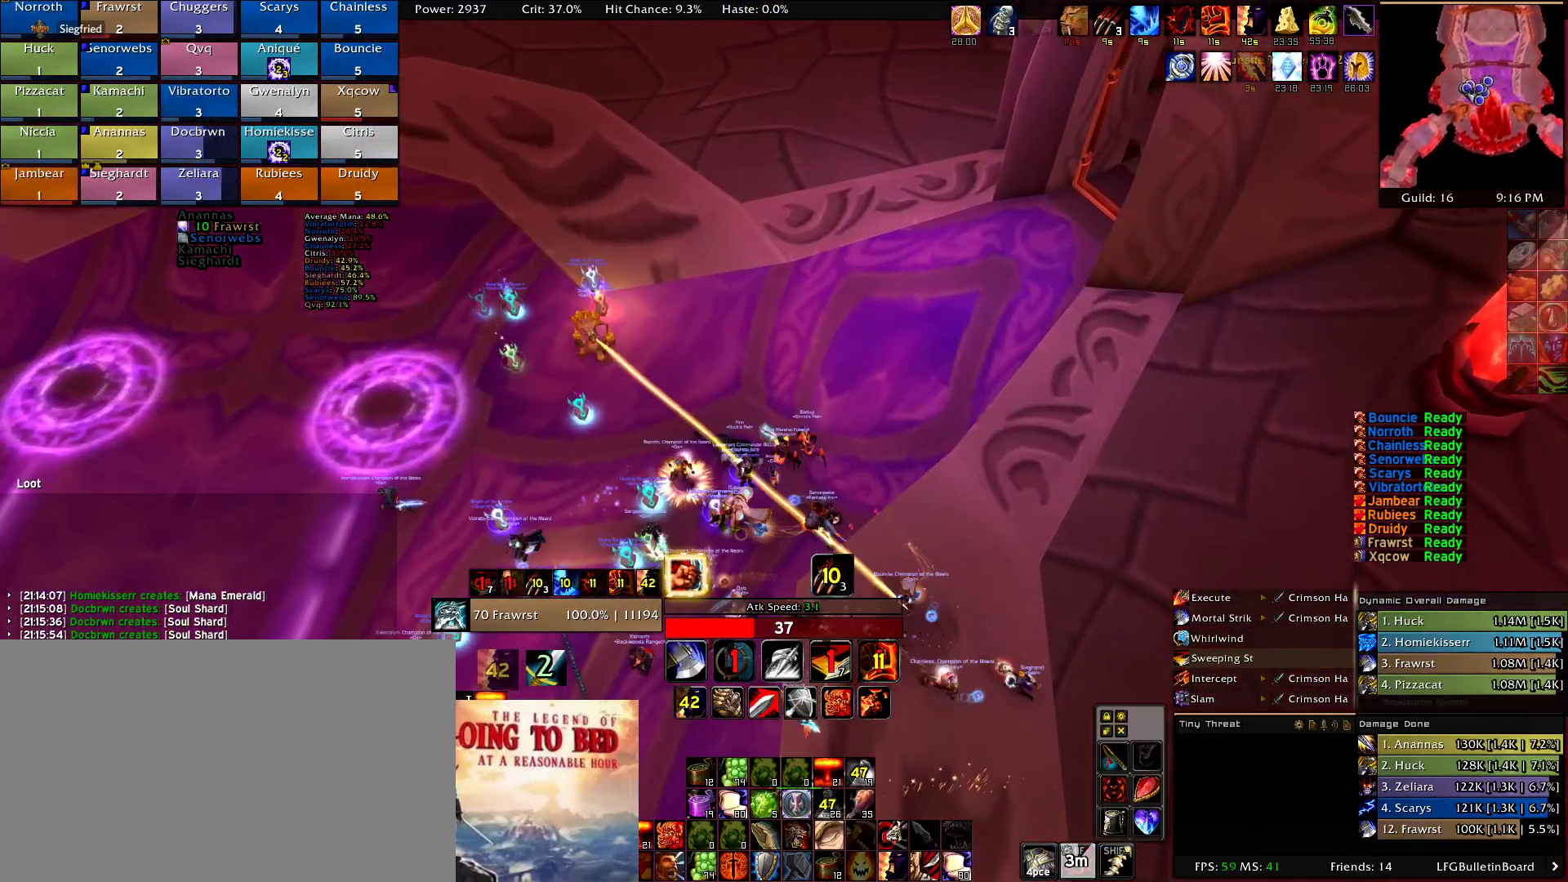
{"keys": ["a"], "mouse": [], "events": []}
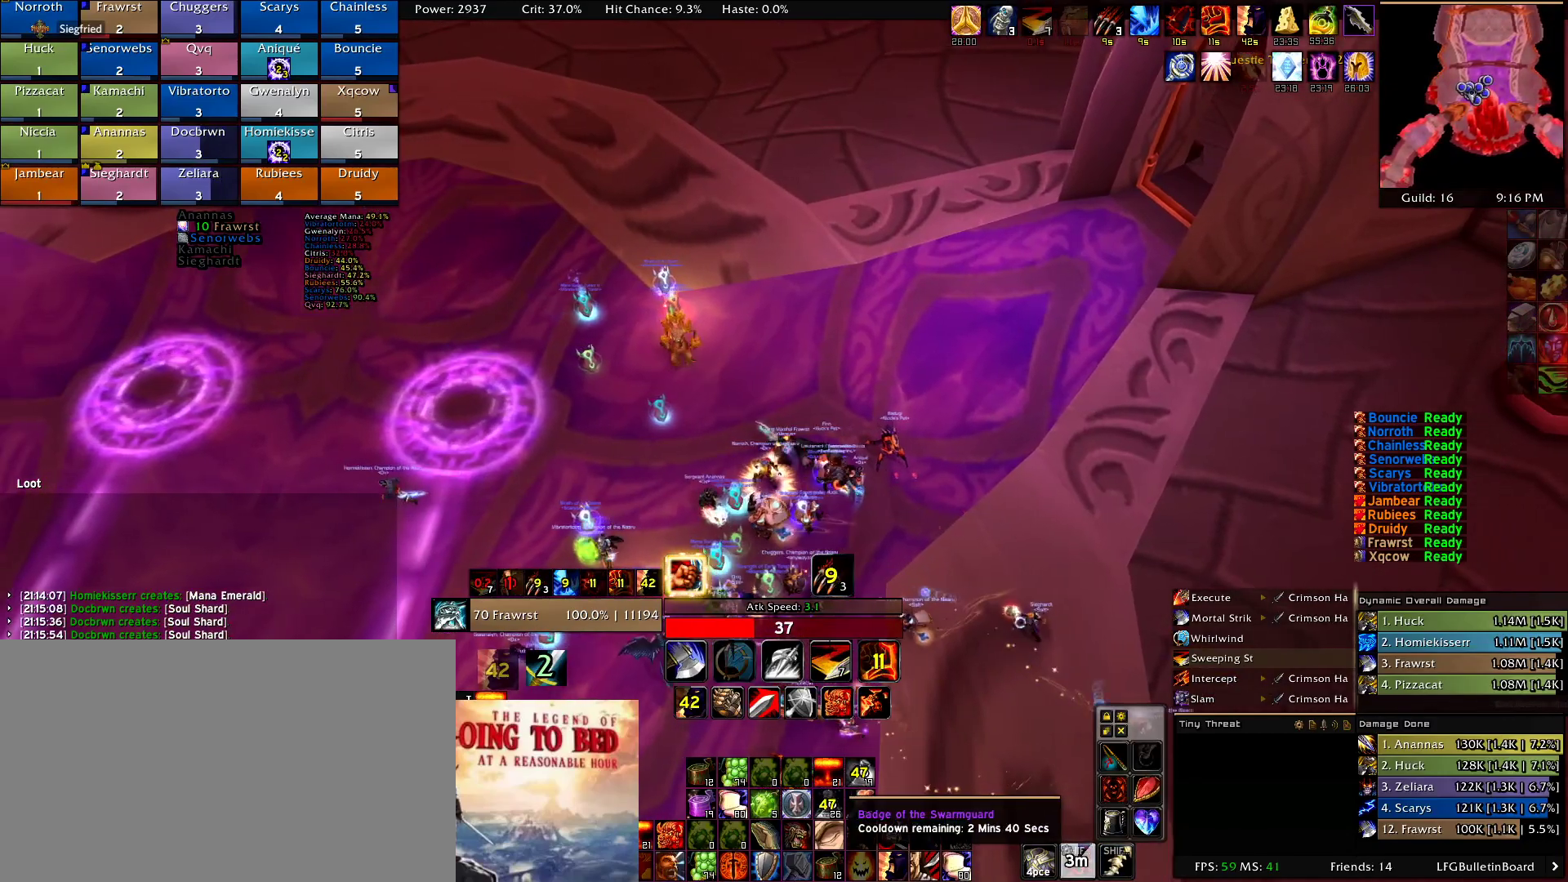
{"keys": [], "mouse": ["left"], "events": [[17, "a", "up"], [434, "mouse_left", "down"]]}
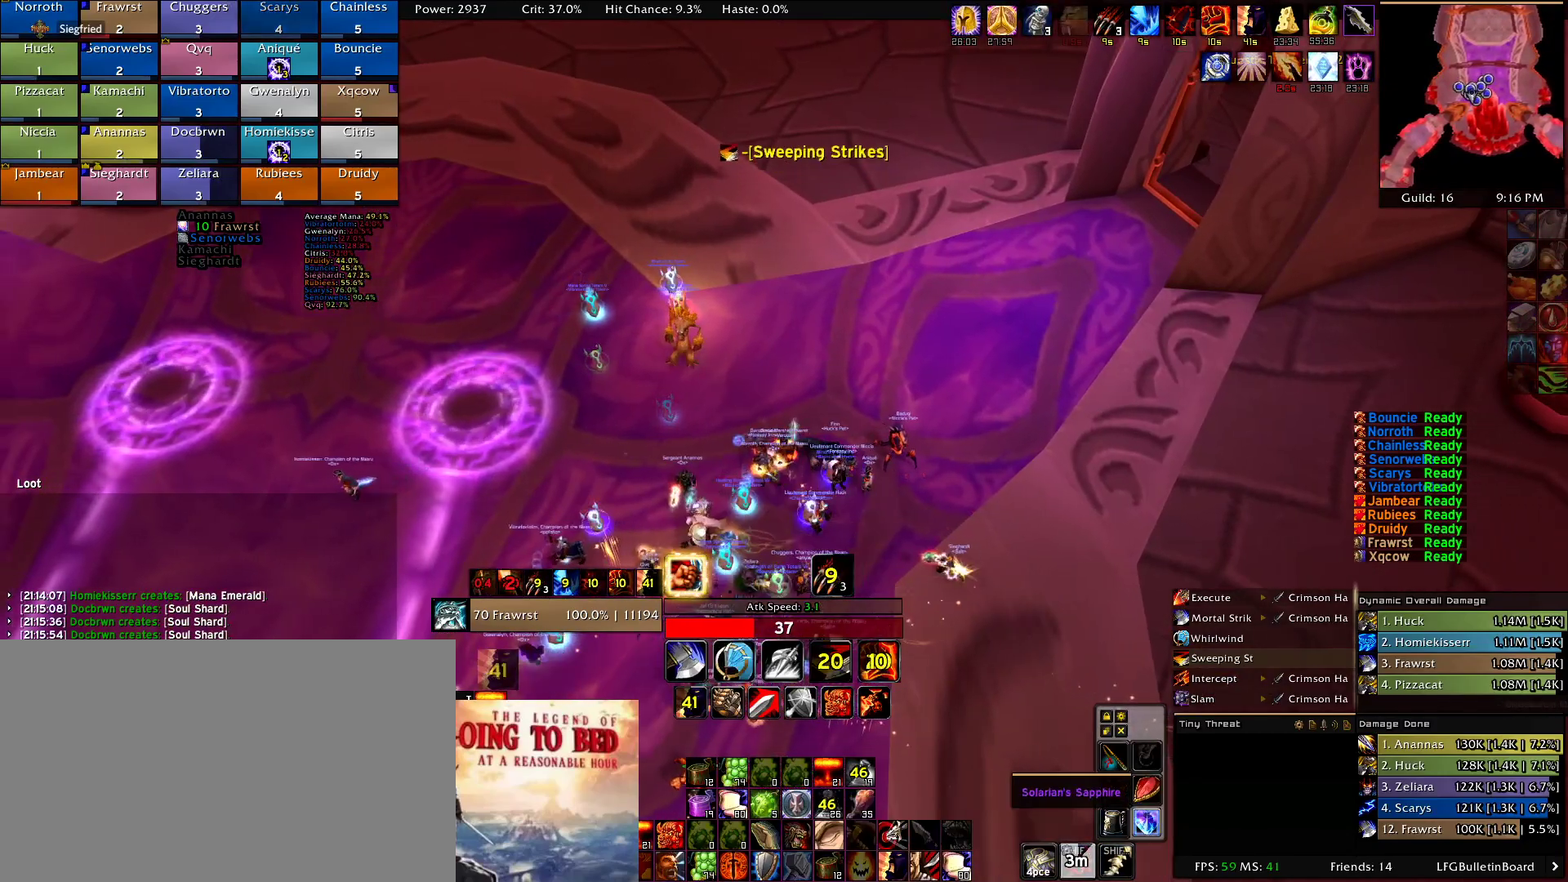
{"keys": [], "mouse": [], "events": [[34, "mouse_left", "up"], [317, "mouse_right", "down"], [500, "mouse_right", "up"]]}
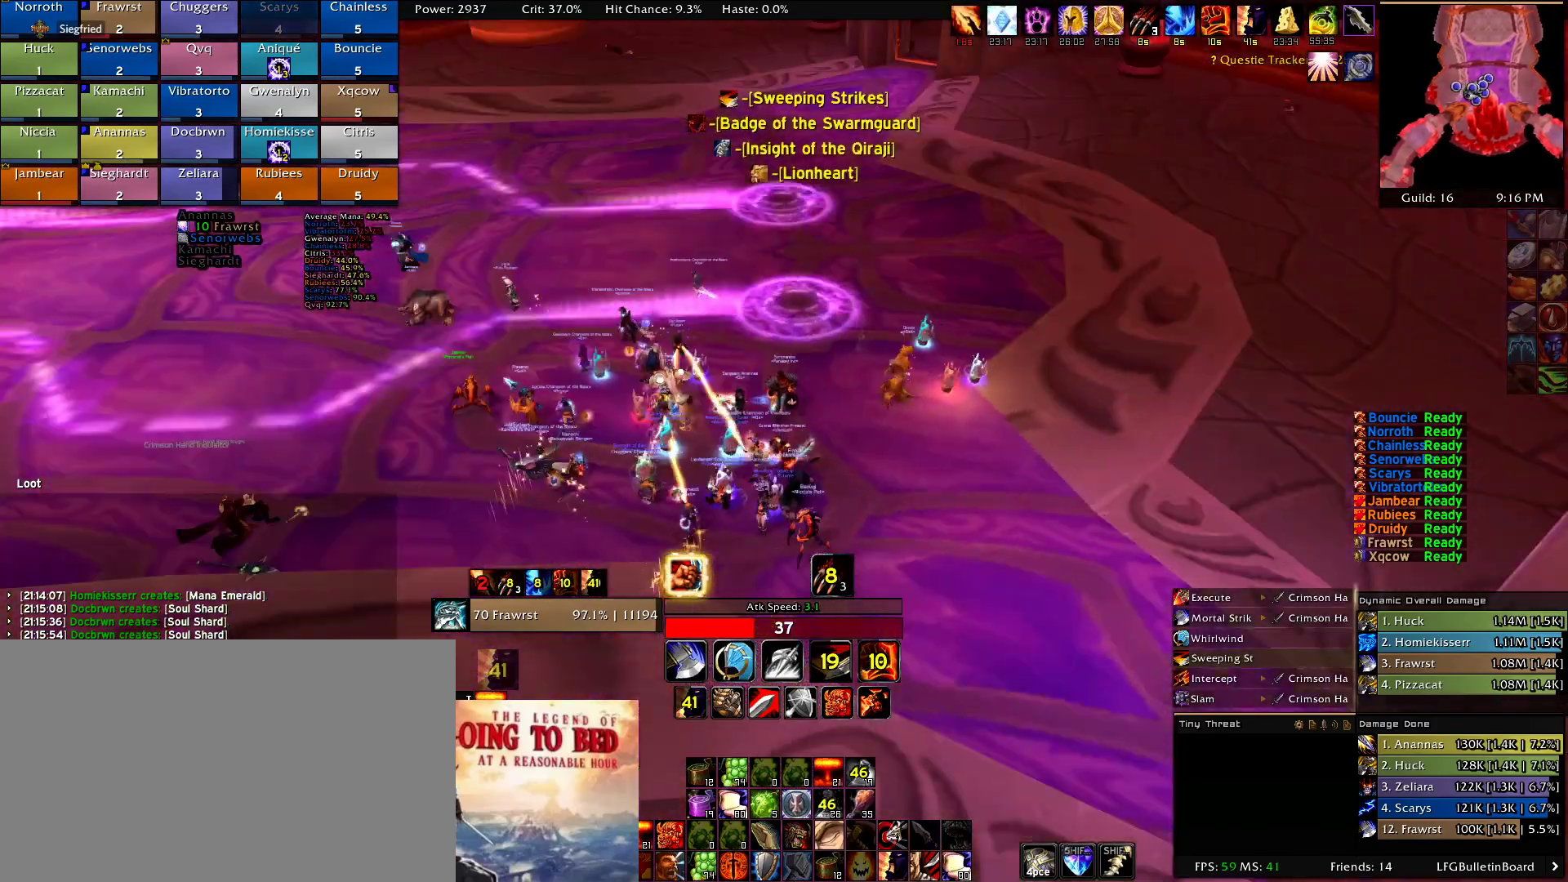
{"keys": ["w"], "mouse": [], "events": [[50, "w", "down"]]}
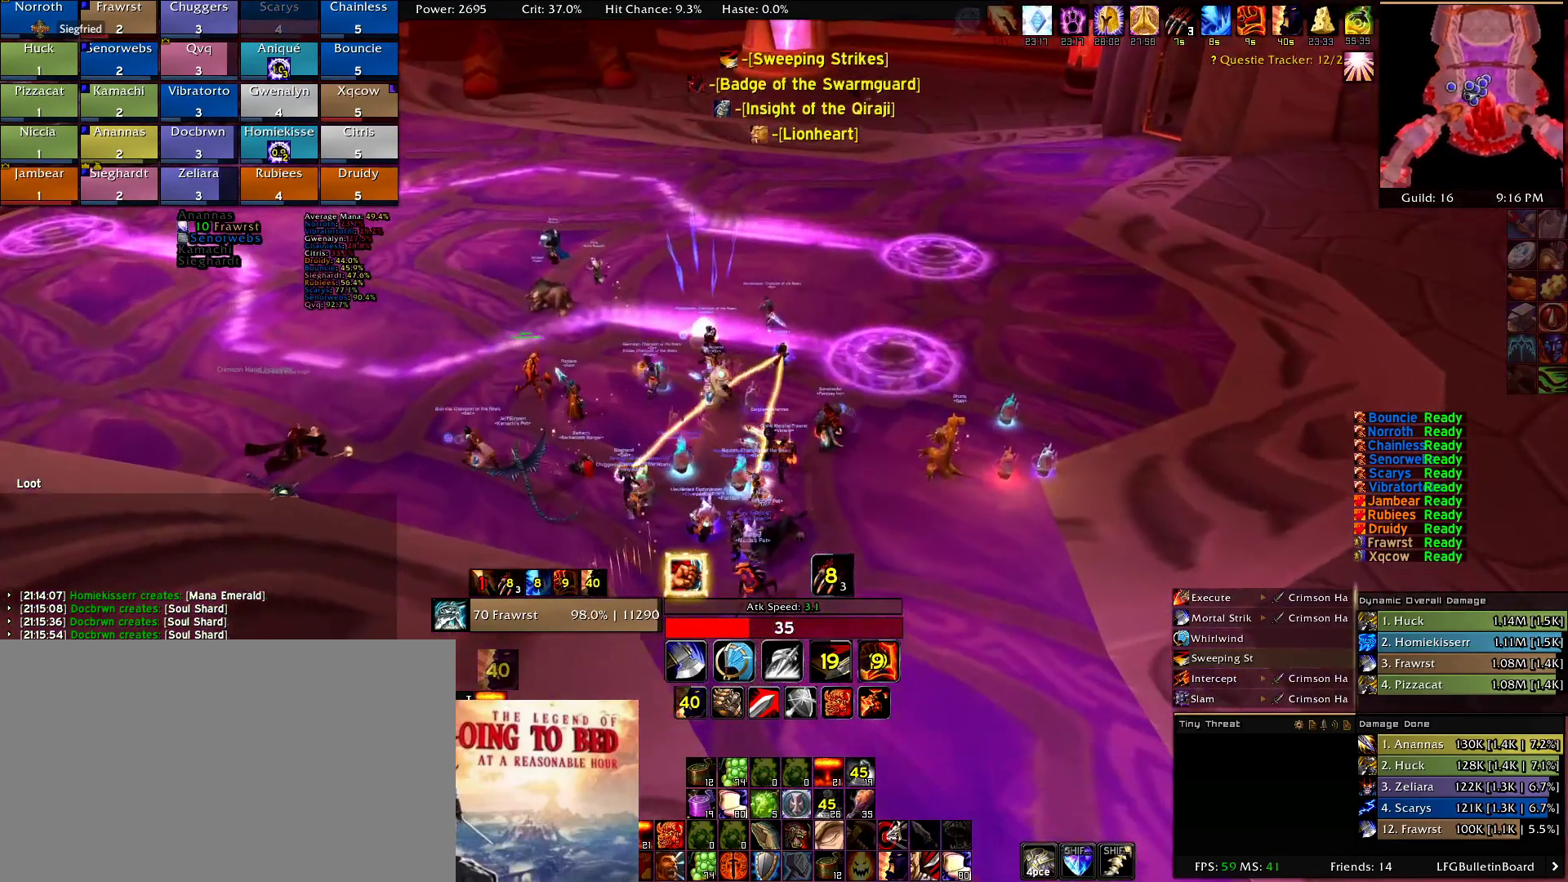
{"keys": ["d", "w"], "mouse": ["right"], "events": [[300, "mouse_right", "down"], [350, "d", "down"]]}
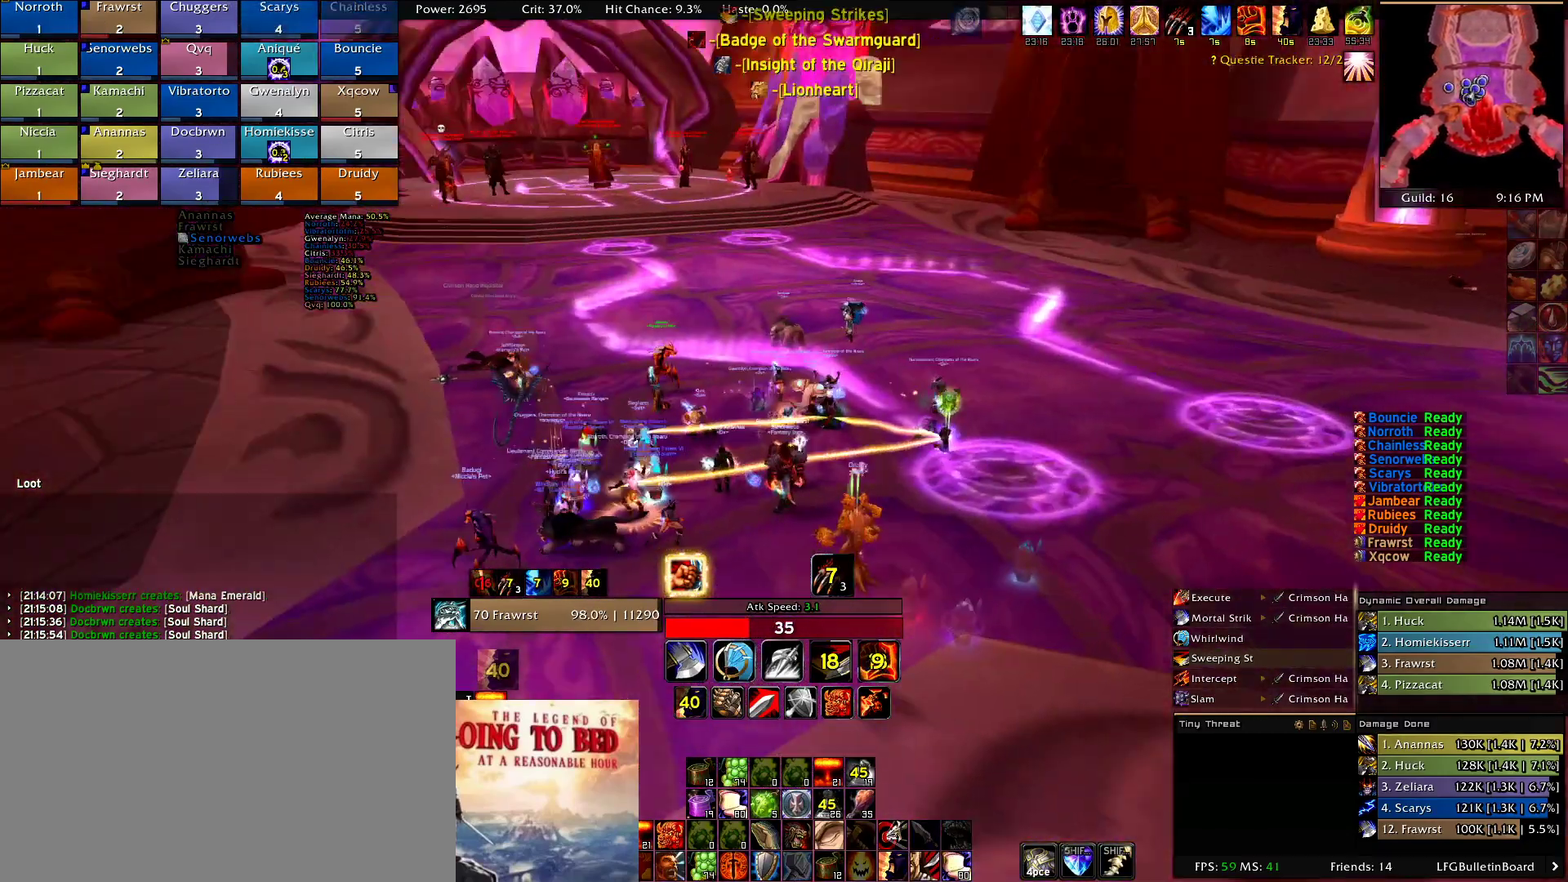
{"keys": ["d", "w"], "mouse": ["right"], "events": []}
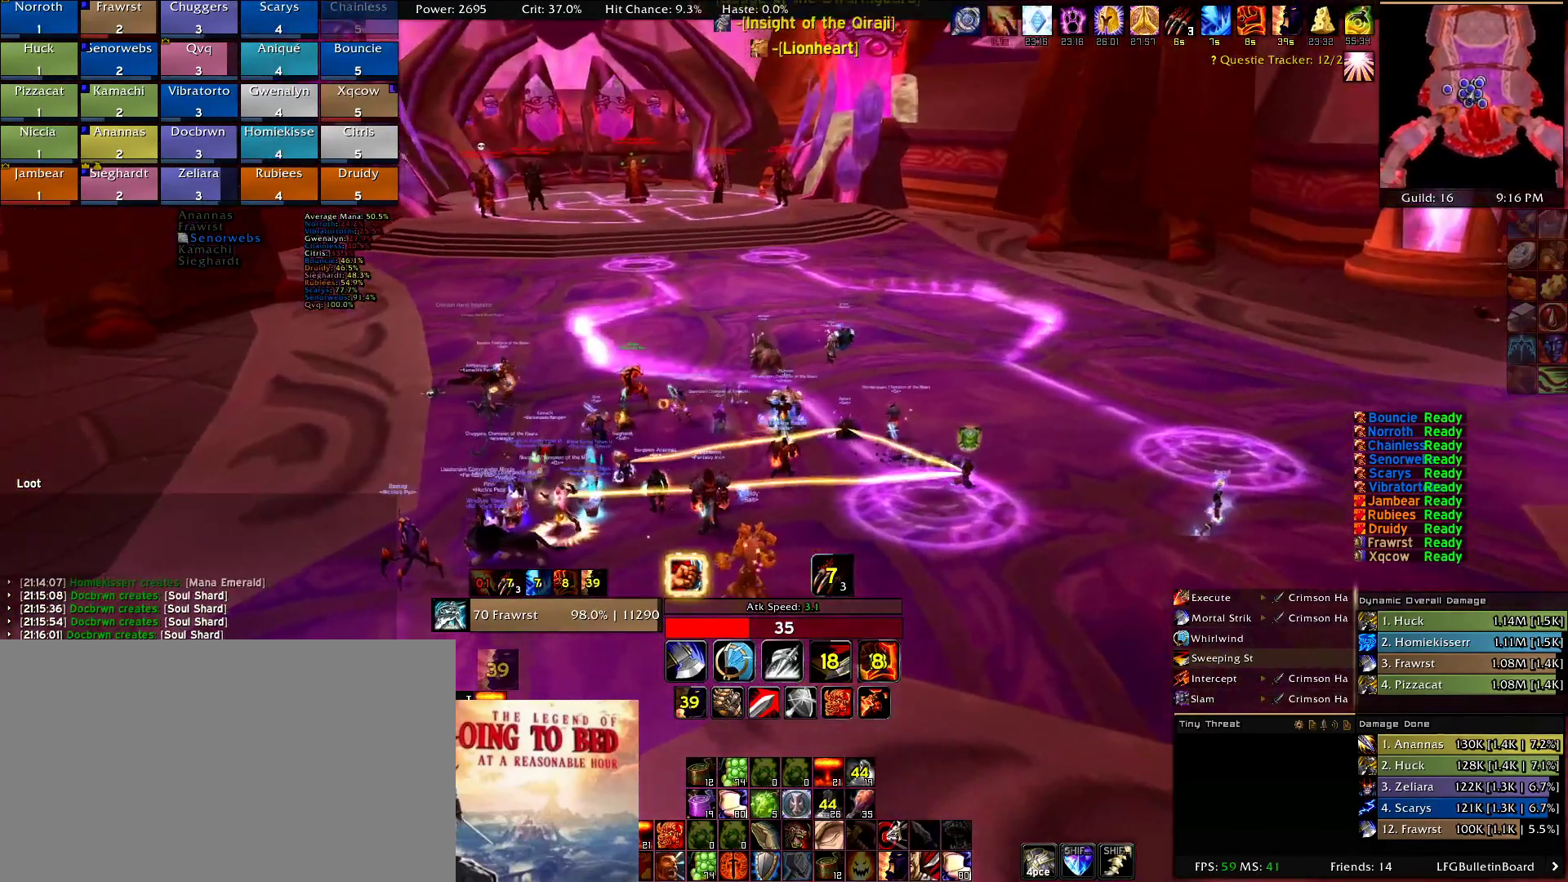
{"keys": ["d", "w"], "mouse": [], "events": [[417, "mouse_right", "up"]]}
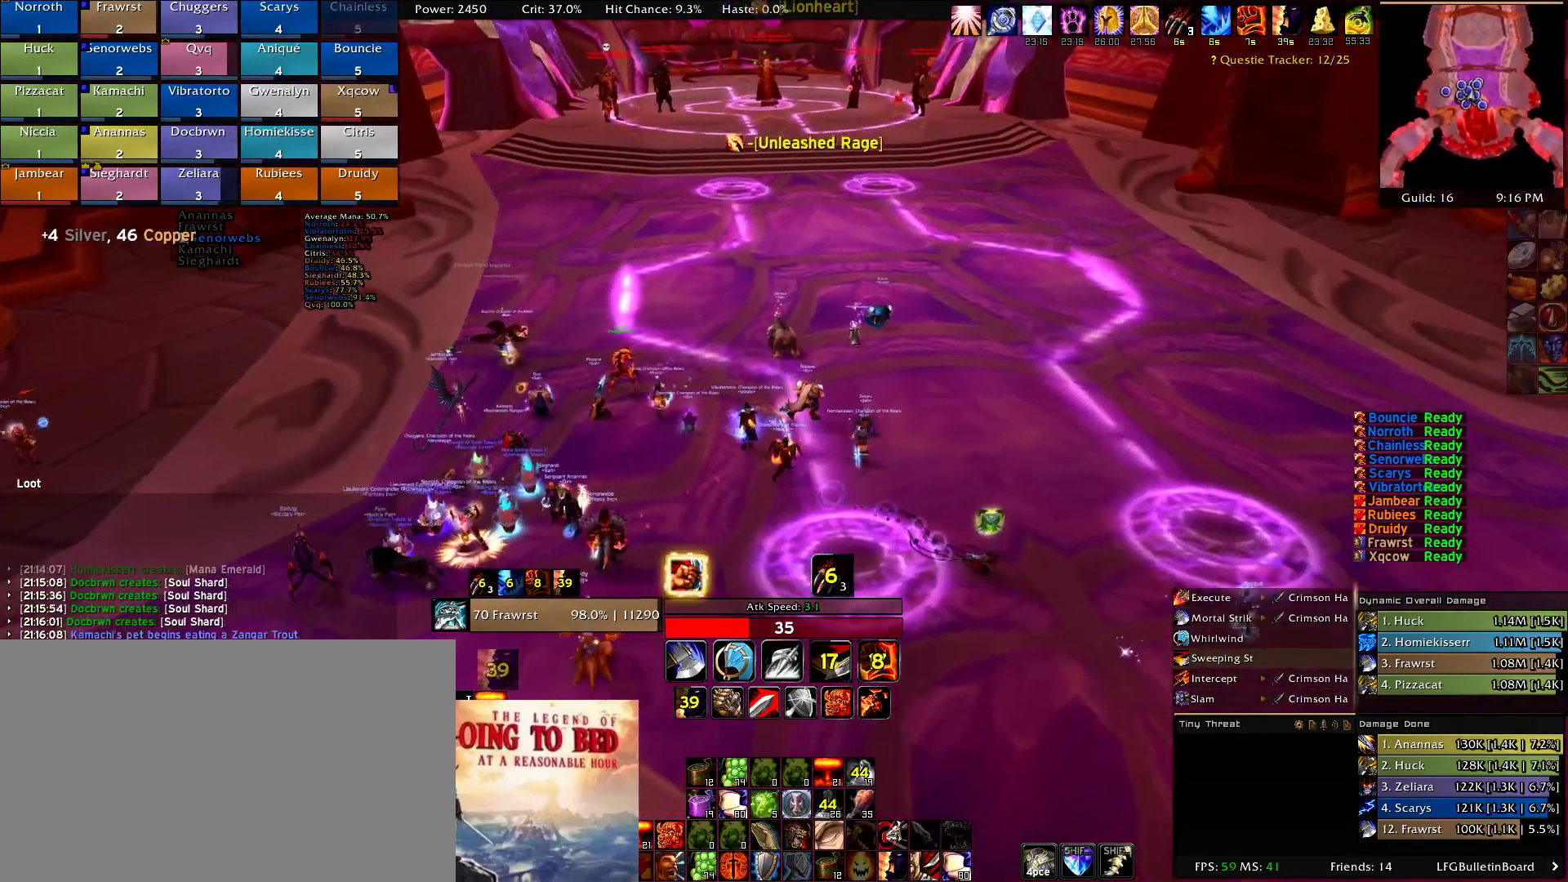
{"keys": [], "mouse": [], "events": [[117, "d", "up"], [117, "w", "up"]]}
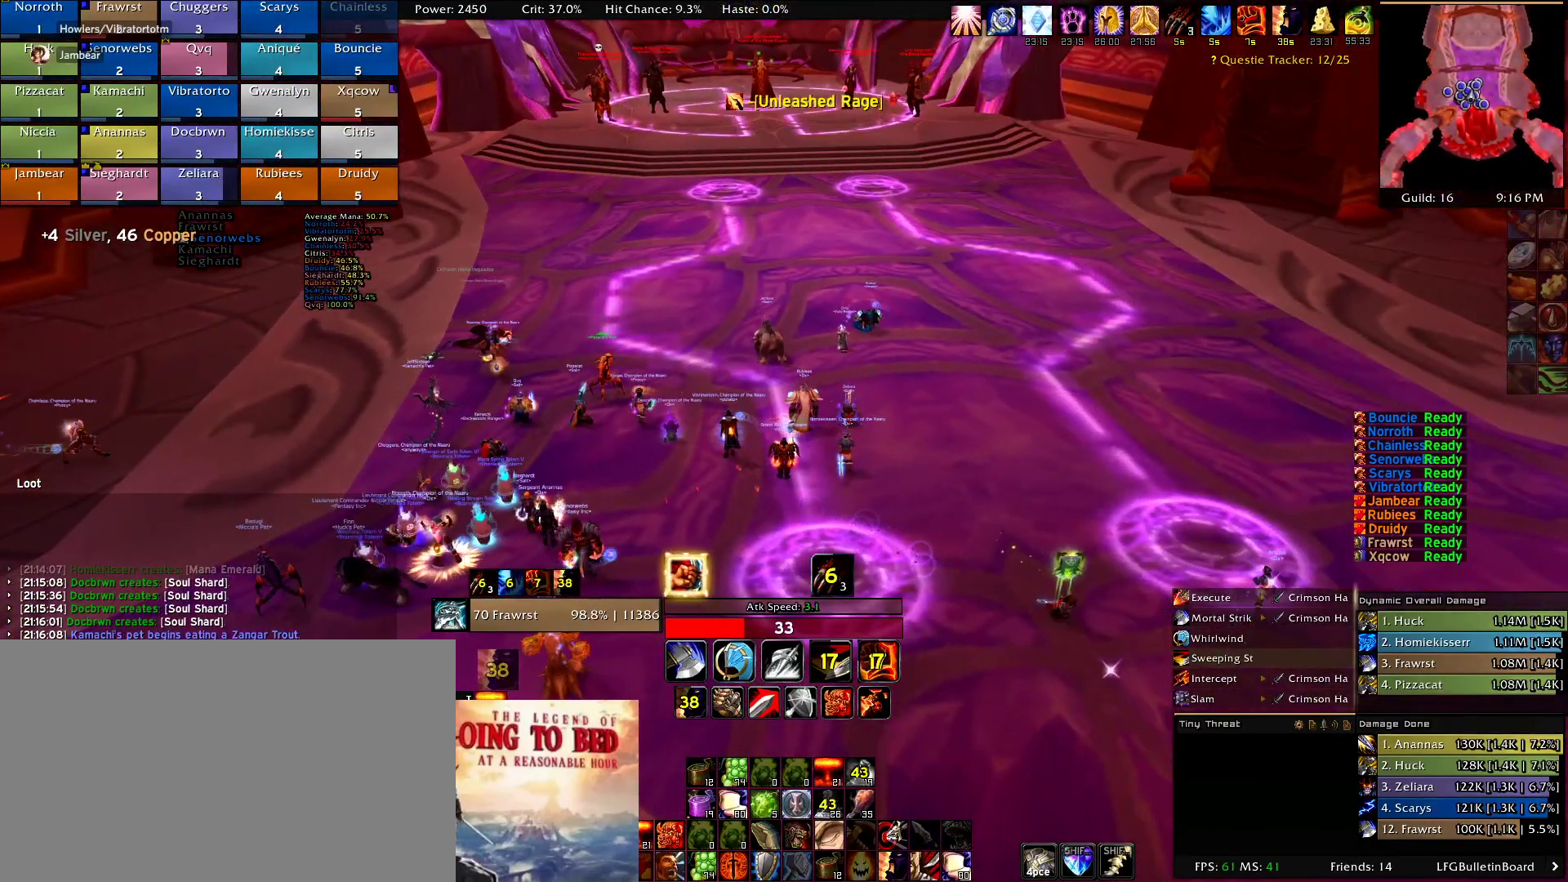
{"keys": [], "mouse": [], "events": []}
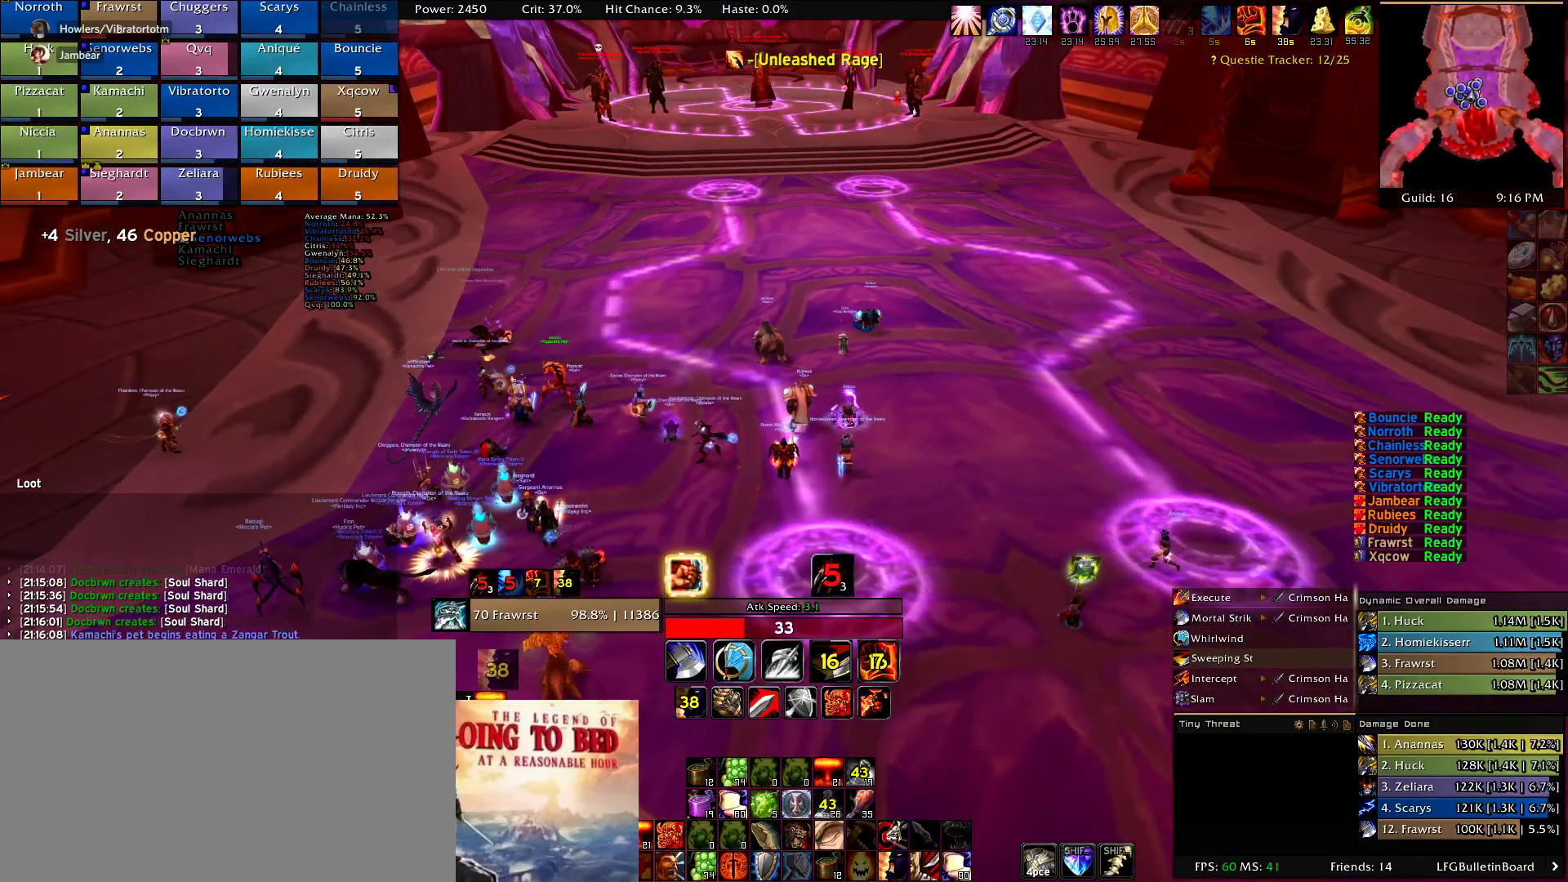
{"keys": [], "mouse": [], "events": []}
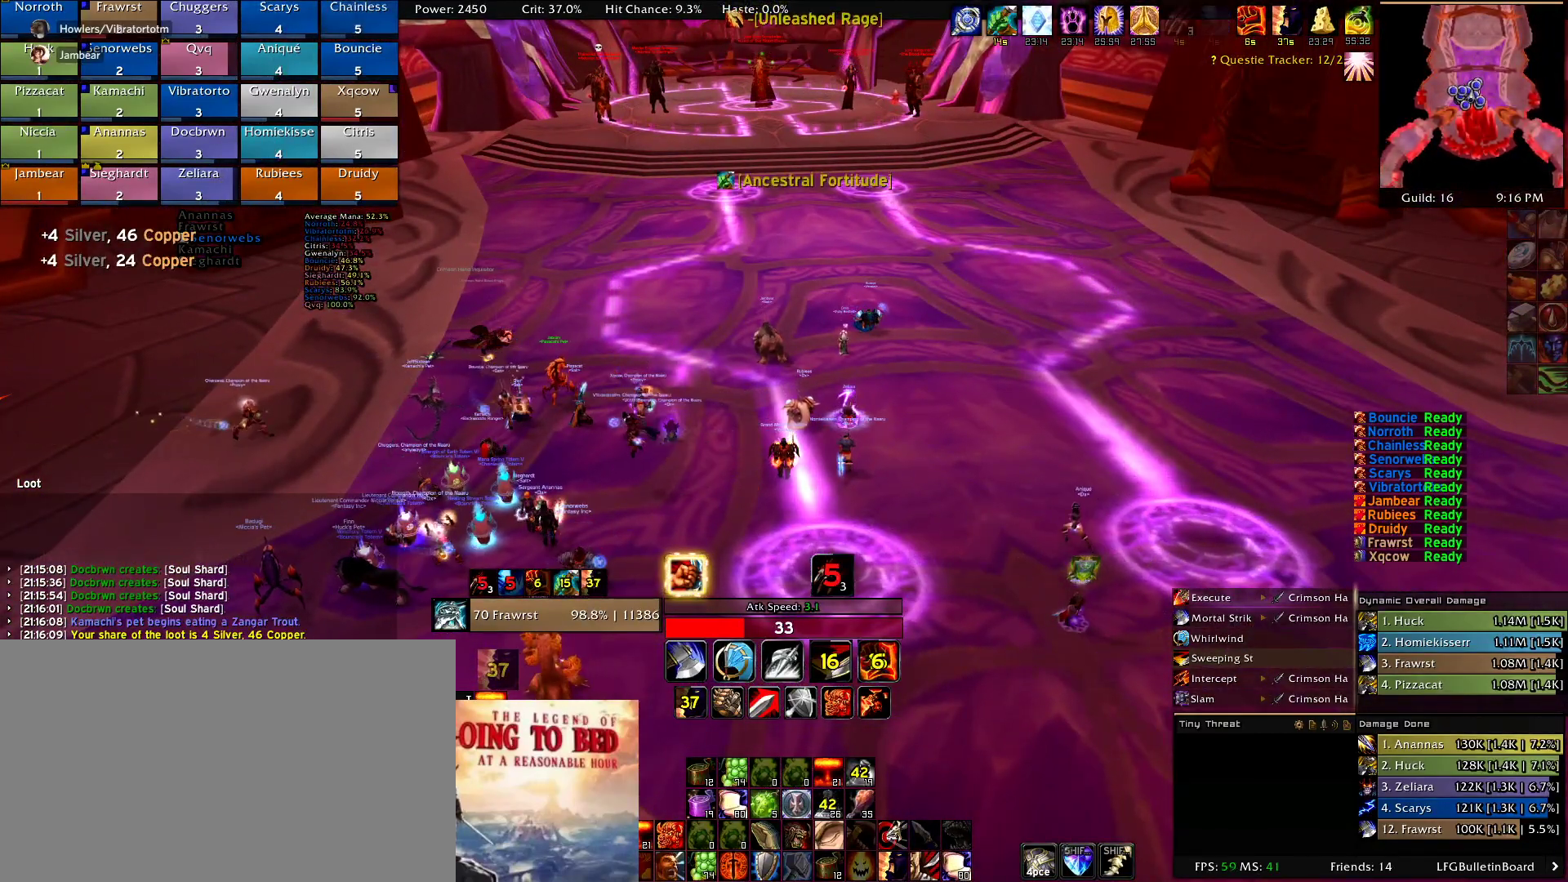
{"keys": [], "mouse": [], "events": []}
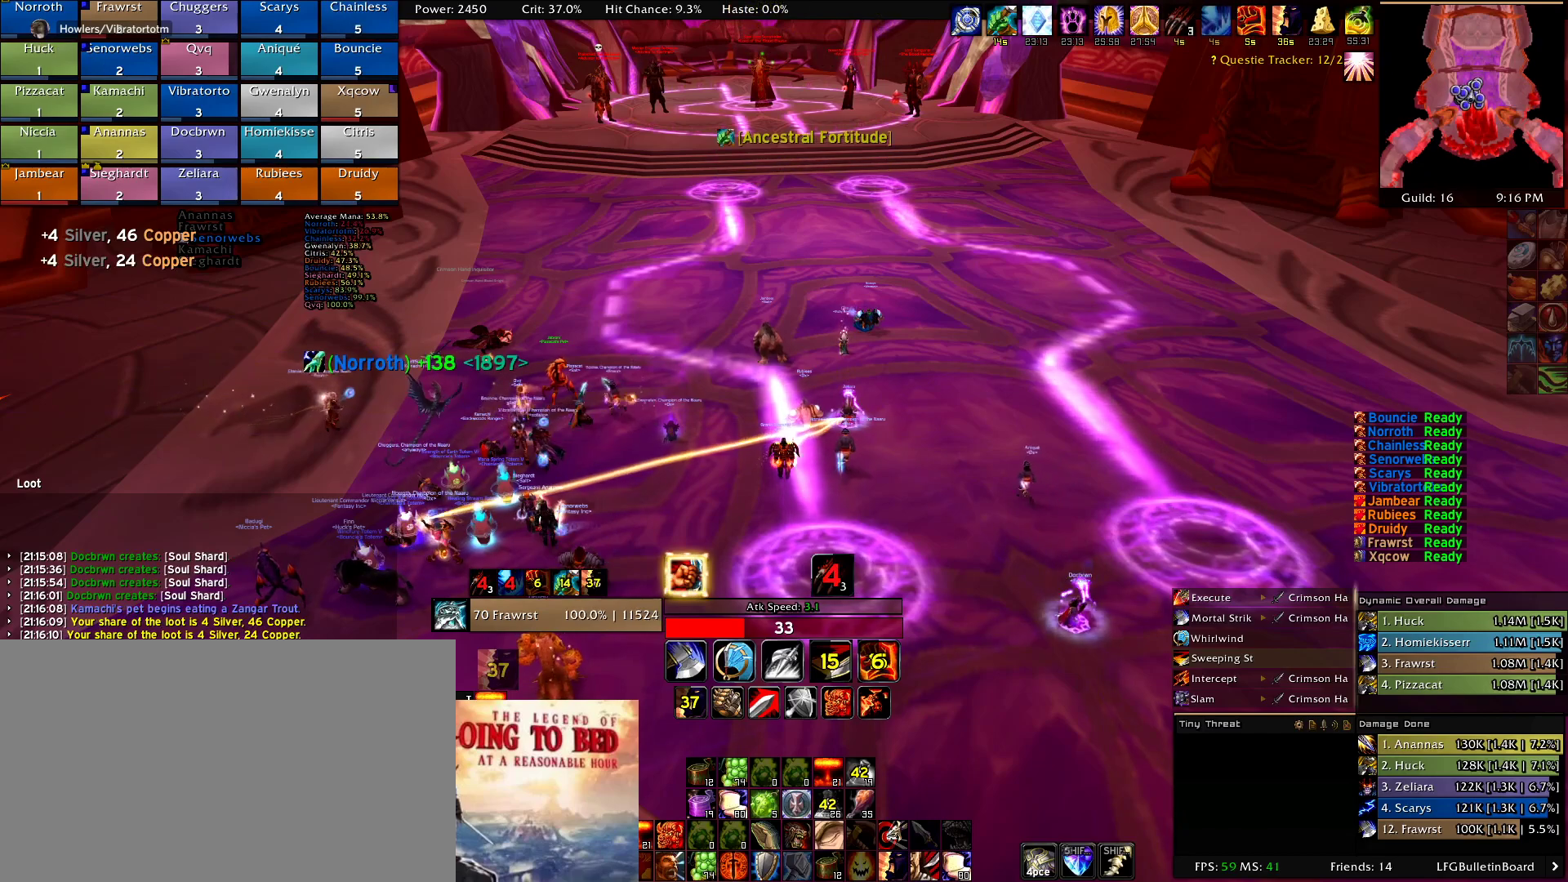
{"keys": [], "mouse": [], "events": []}
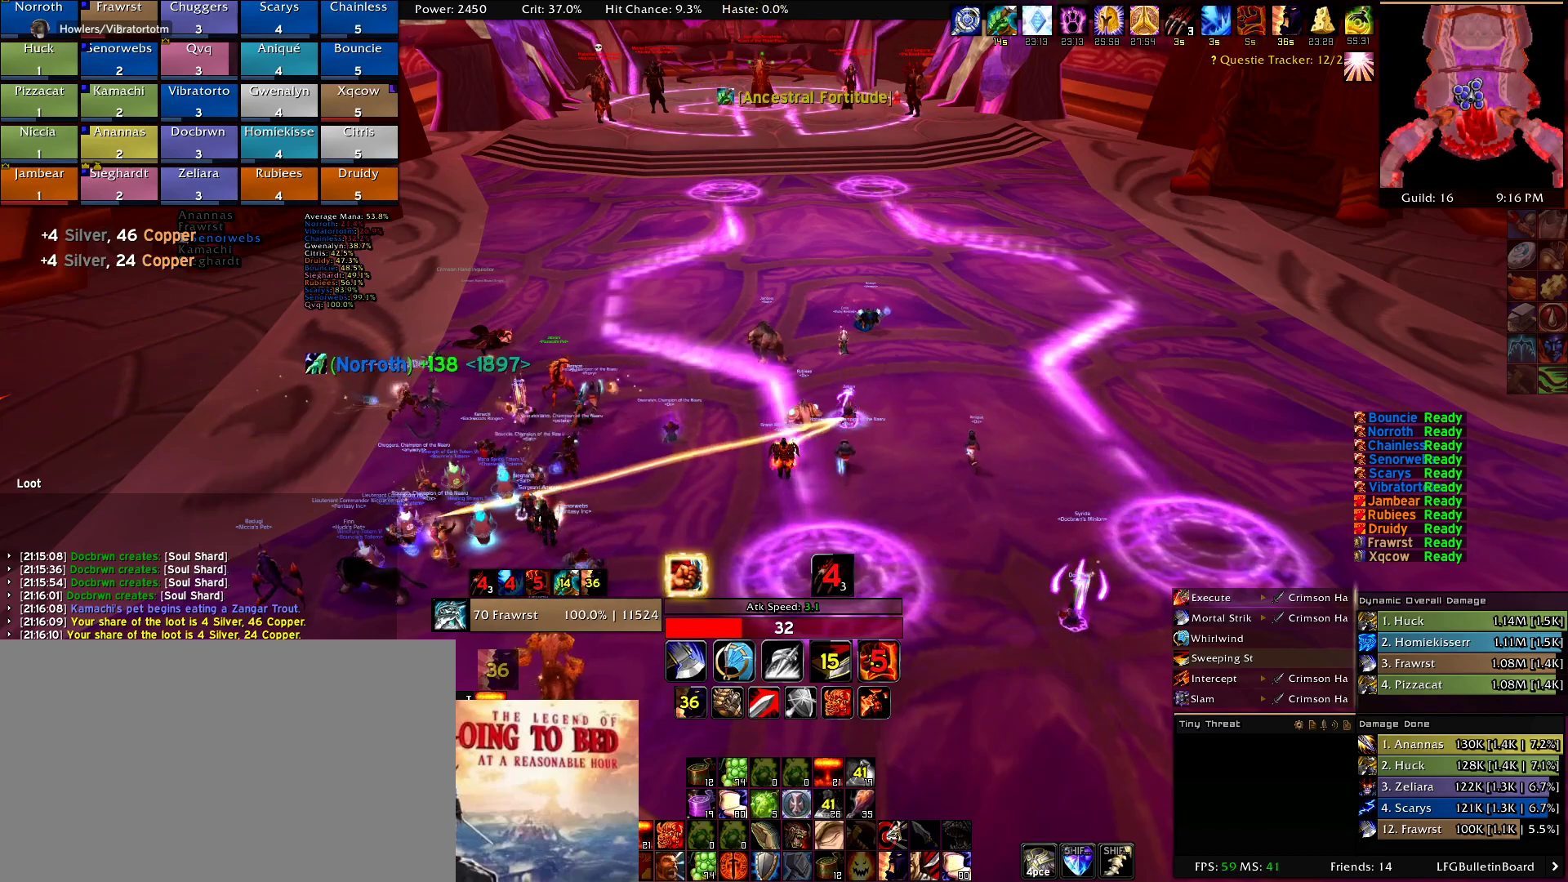
{"keys": [], "mouse": ["right"], "events": [[367, "mouse_right", "down"]]}
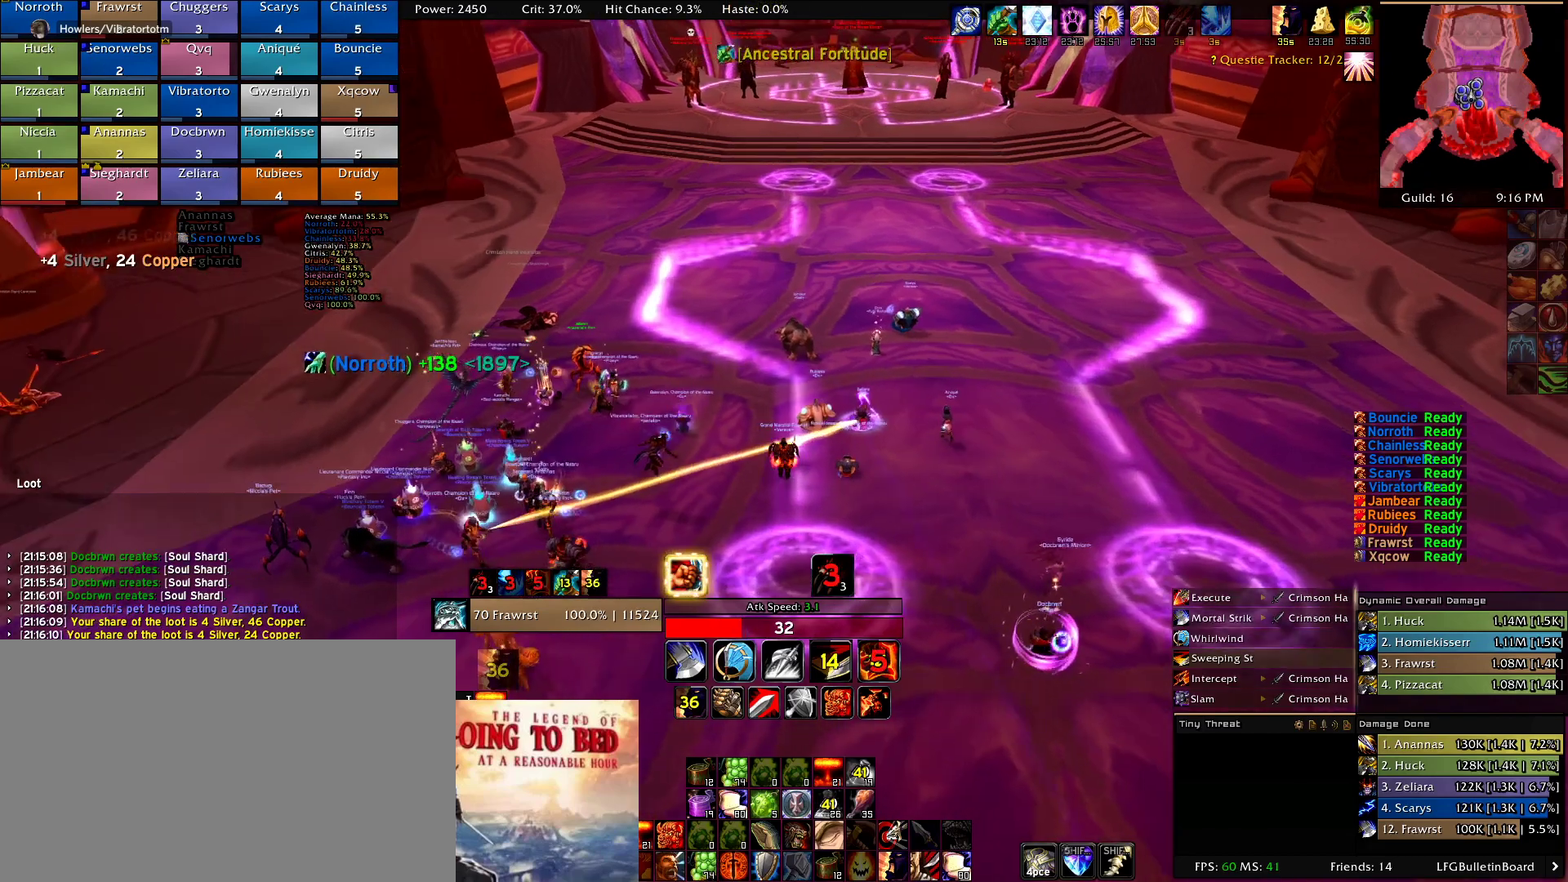
{"keys": [], "mouse": [], "events": [[67, "mouse_right", "up"]]}